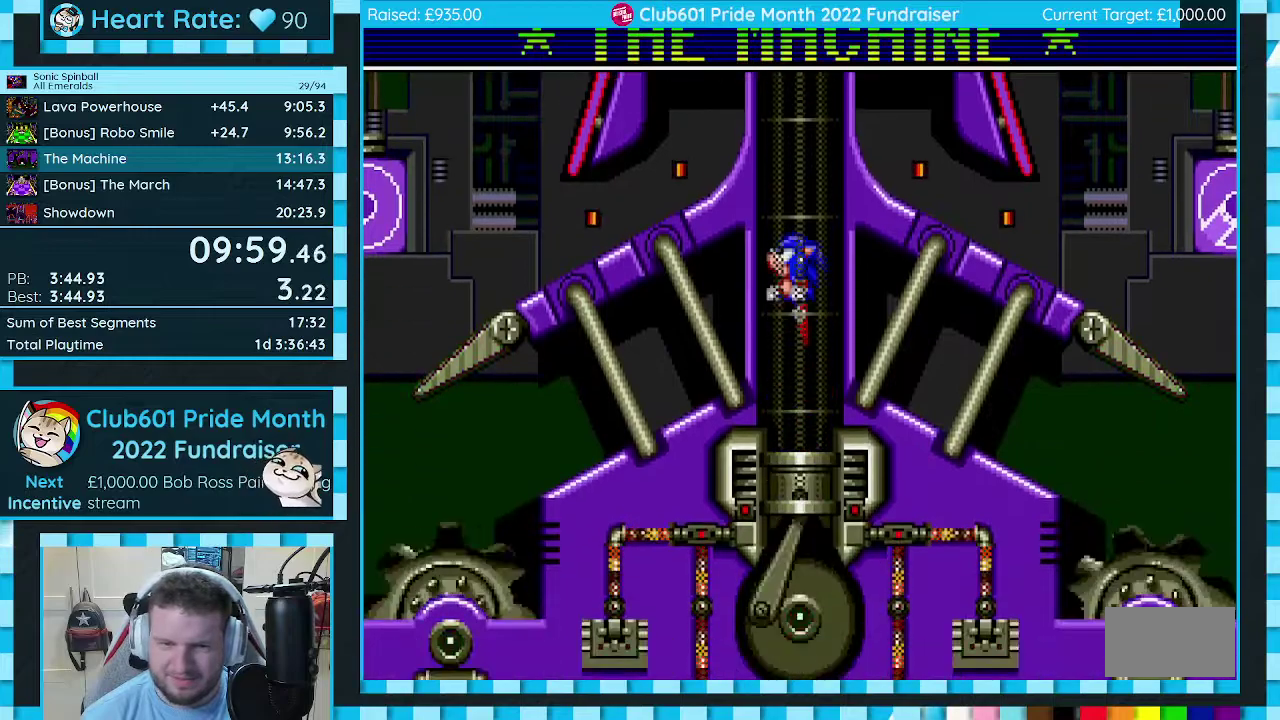
Gameplay with a controller (Xbox layout); each line is a JSON object with the inputs held at the frame after it. "events" lists button and stick changes between this image and that frame as [ms after this image, input, new state], when the widget could be followed in between. Not read: L2 L3 R2 R3.
{"buttons": ["DPAD_RIGHT"], "events": [[200, "DPAD_RIGHT", "down"]]}
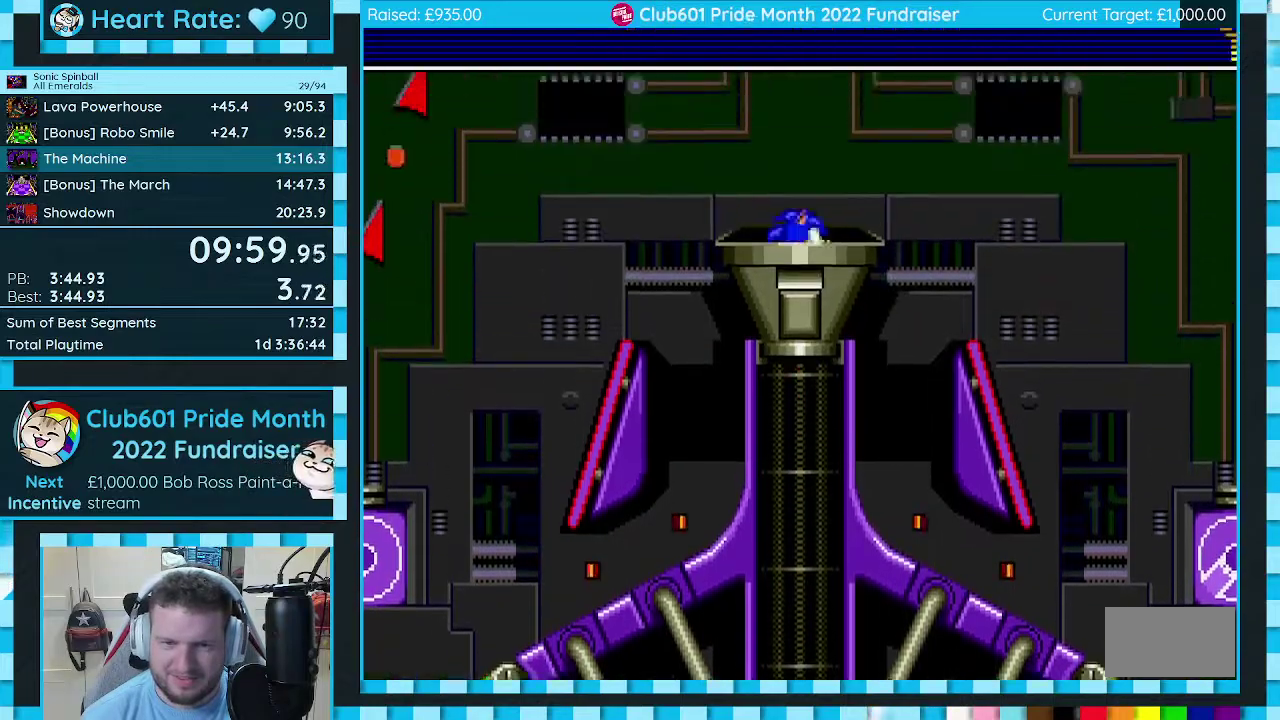
{"buttons": ["DPAD_DOWN", "DPAD_RIGHT"], "events": [[150, "DPAD_DOWN", "down"]]}
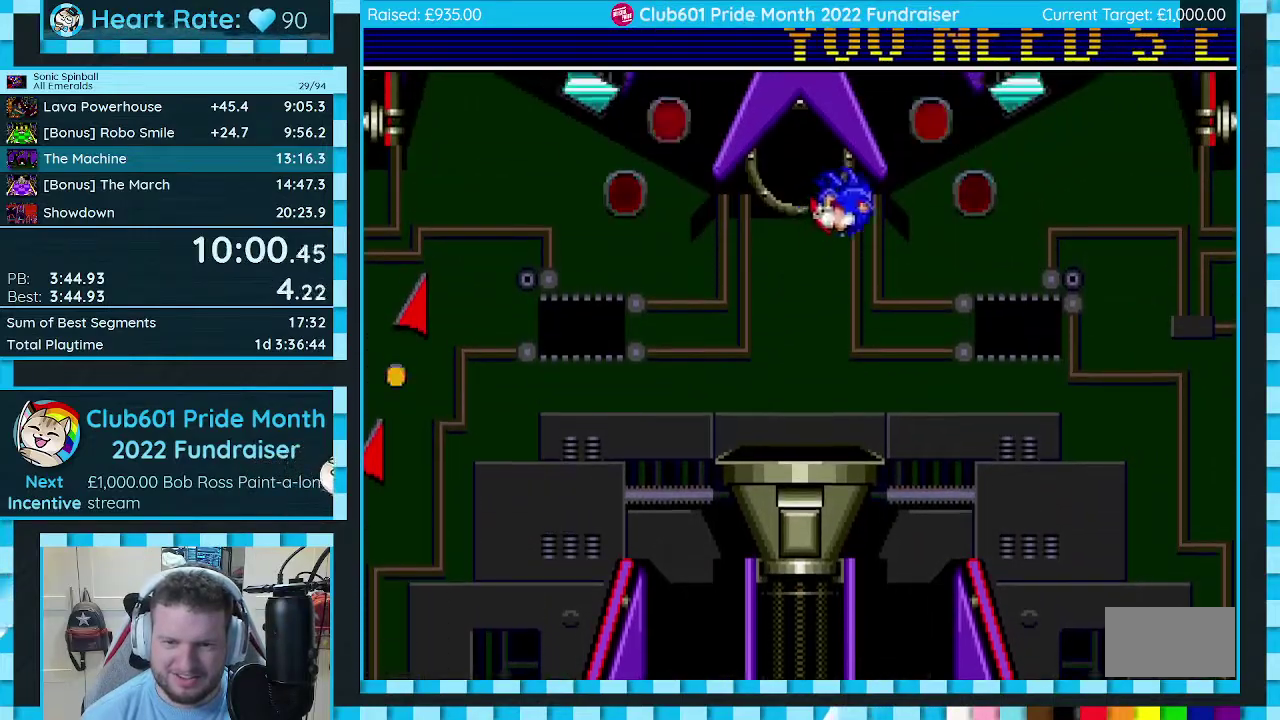
{"buttons": ["DPAD_DOWN", "DPAD_LEFT"], "events": [[117, "DPAD_RIGHT", "up"], [183, "DPAD_LEFT", "down"]]}
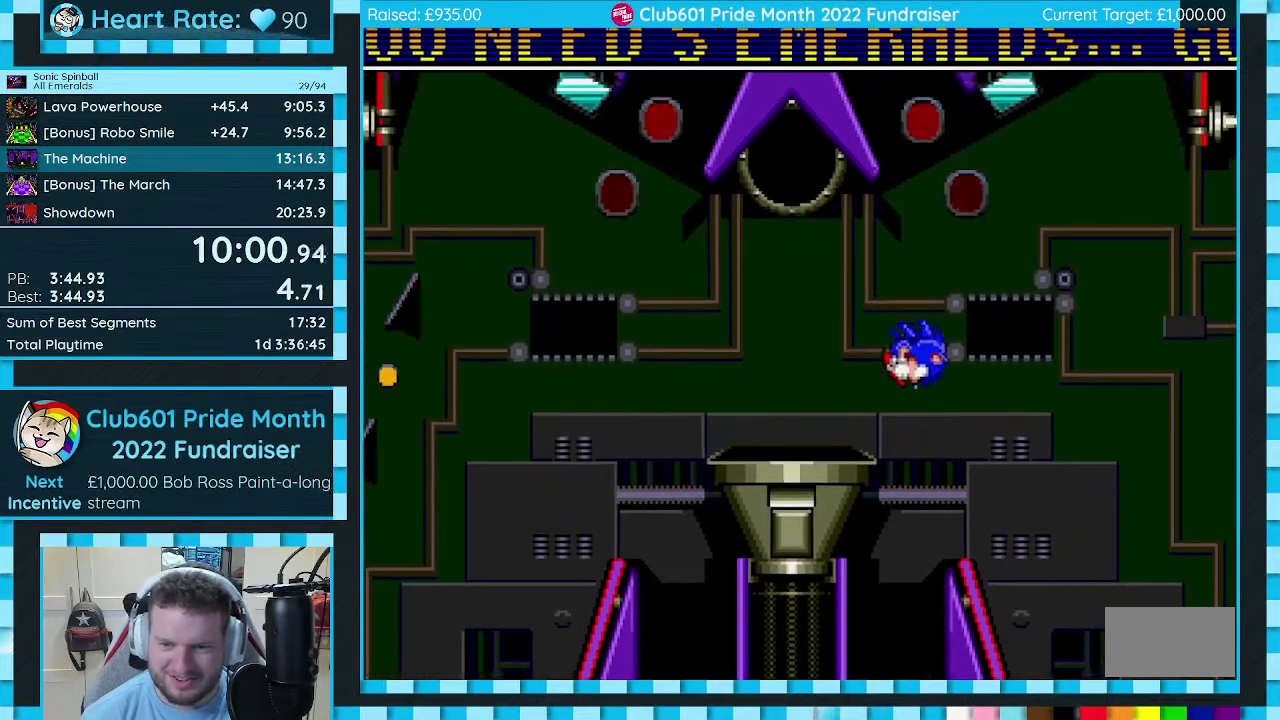
{"buttons": ["C", "DPAD_DOWN", "DPAD_LEFT"], "events": [[450, "C", "down"]]}
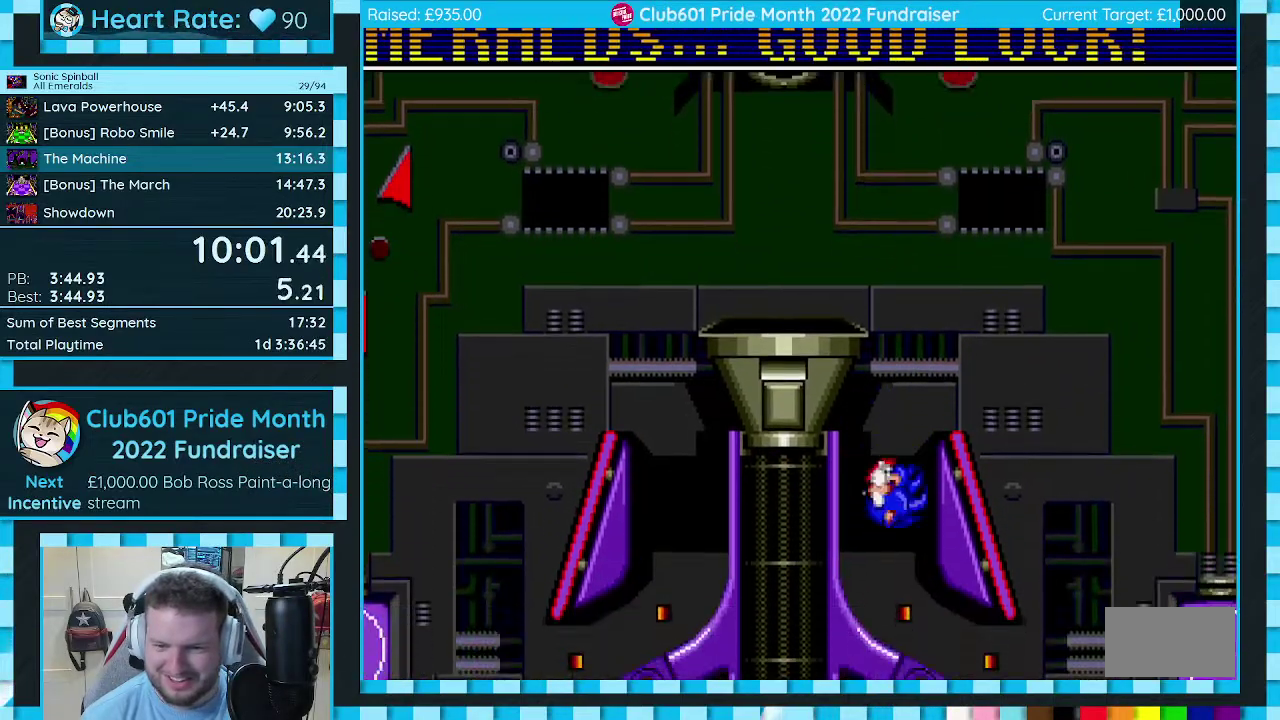
{"buttons": ["C", "DPAD_DOWN", "DPAD_LEFT"], "events": [[383, "DPAD_LEFT", "up"], [500, "DPAD_LEFT", "down"]]}
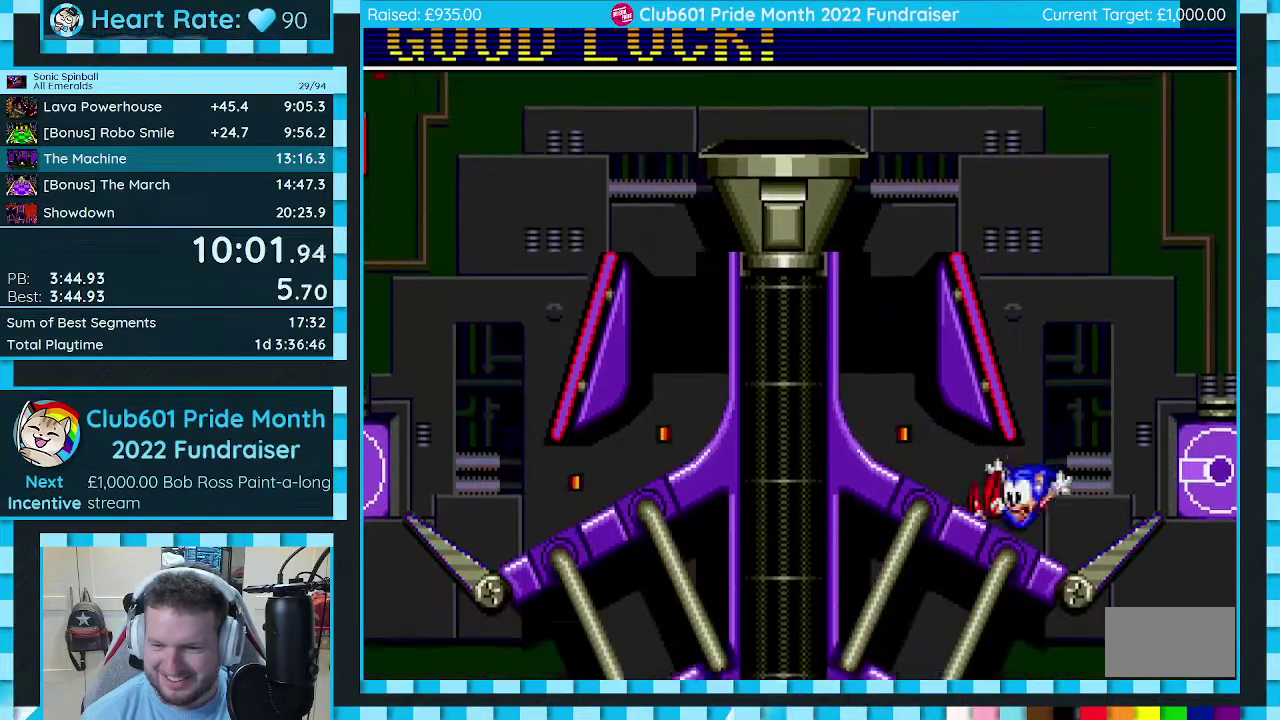
{"buttons": ["C"], "events": [[267, "DPAD_LEFT", "up"], [283, "DPAD_DOWN", "up"]]}
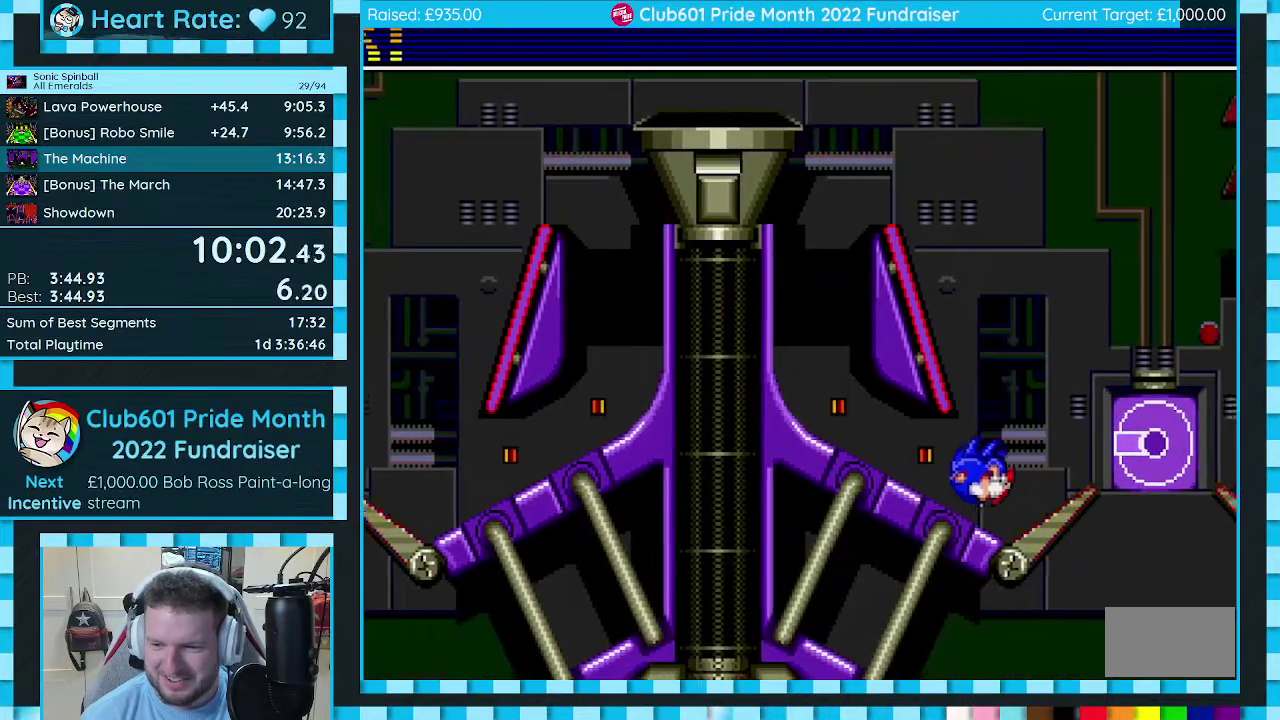
{"buttons": ["C"], "events": []}
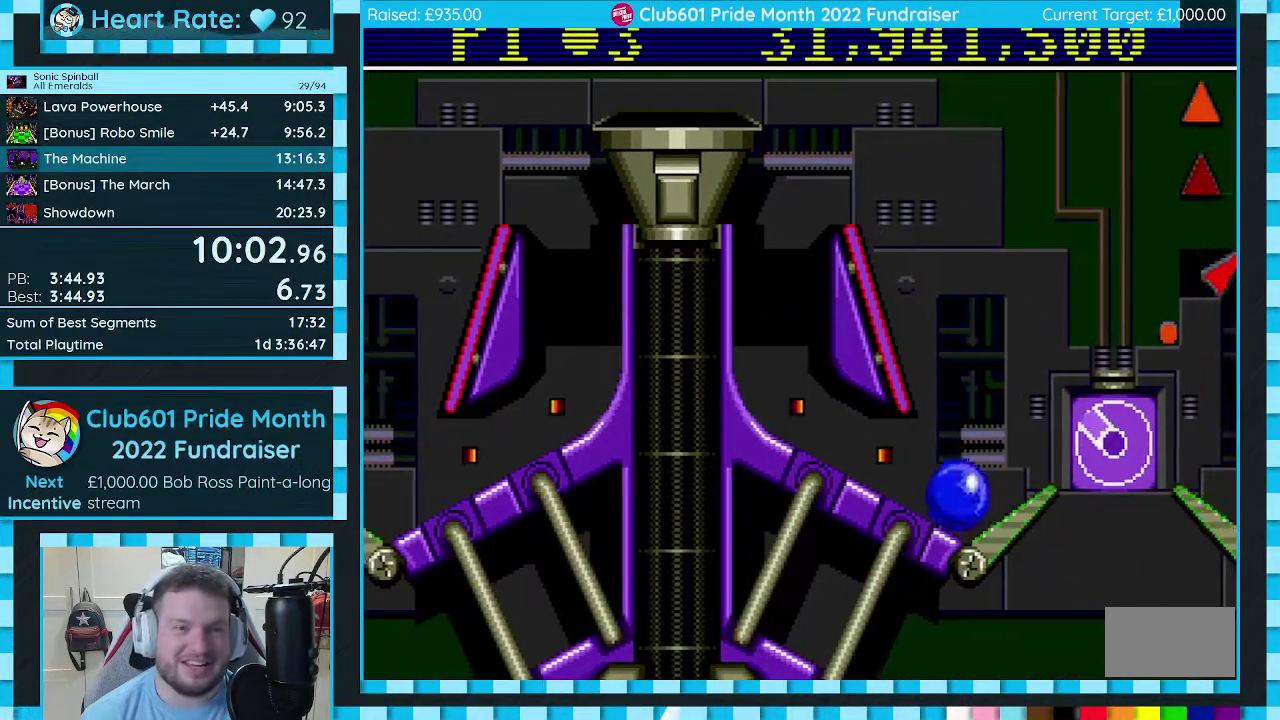
{"buttons": ["C"], "events": []}
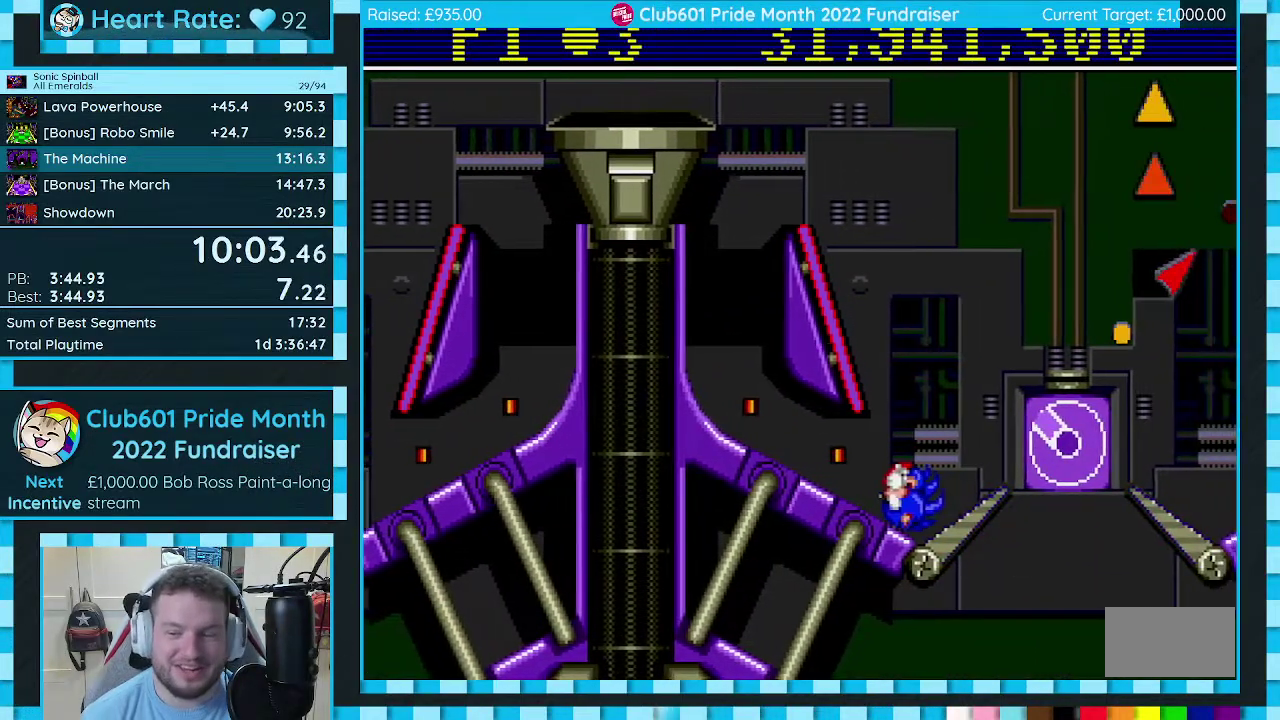
{"buttons": ["C"], "events": []}
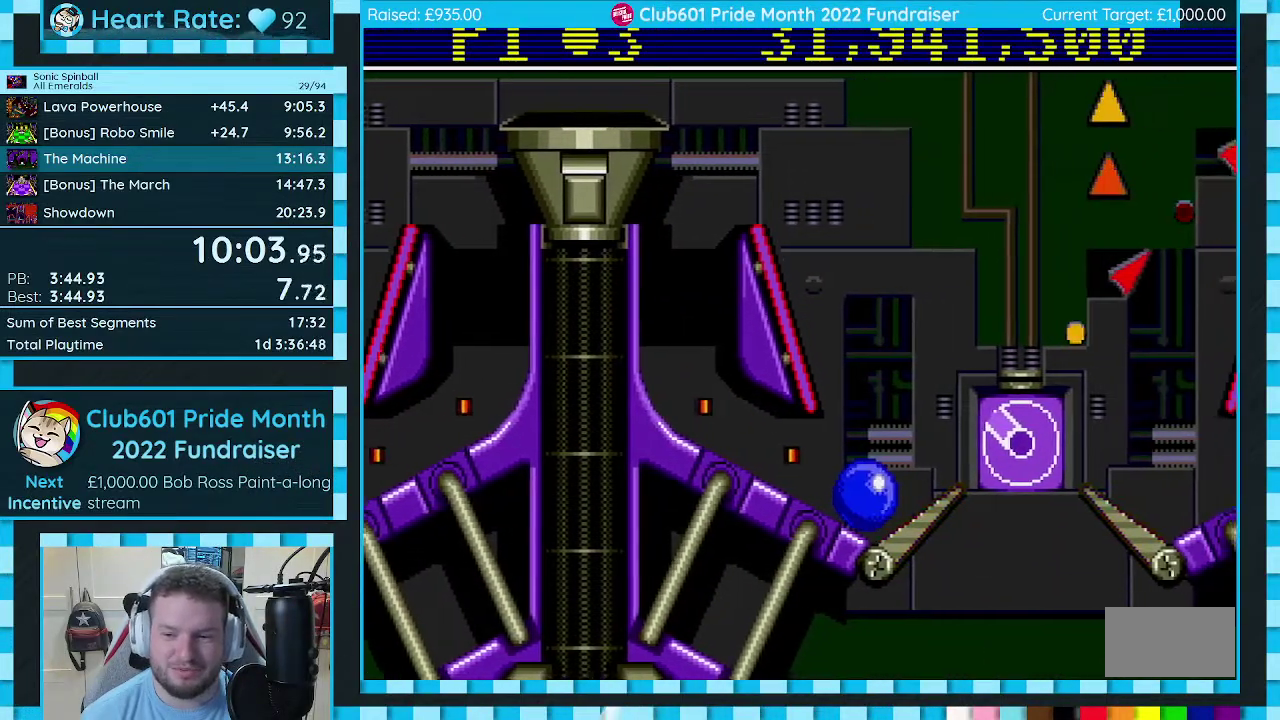
{"buttons": ["C"], "events": []}
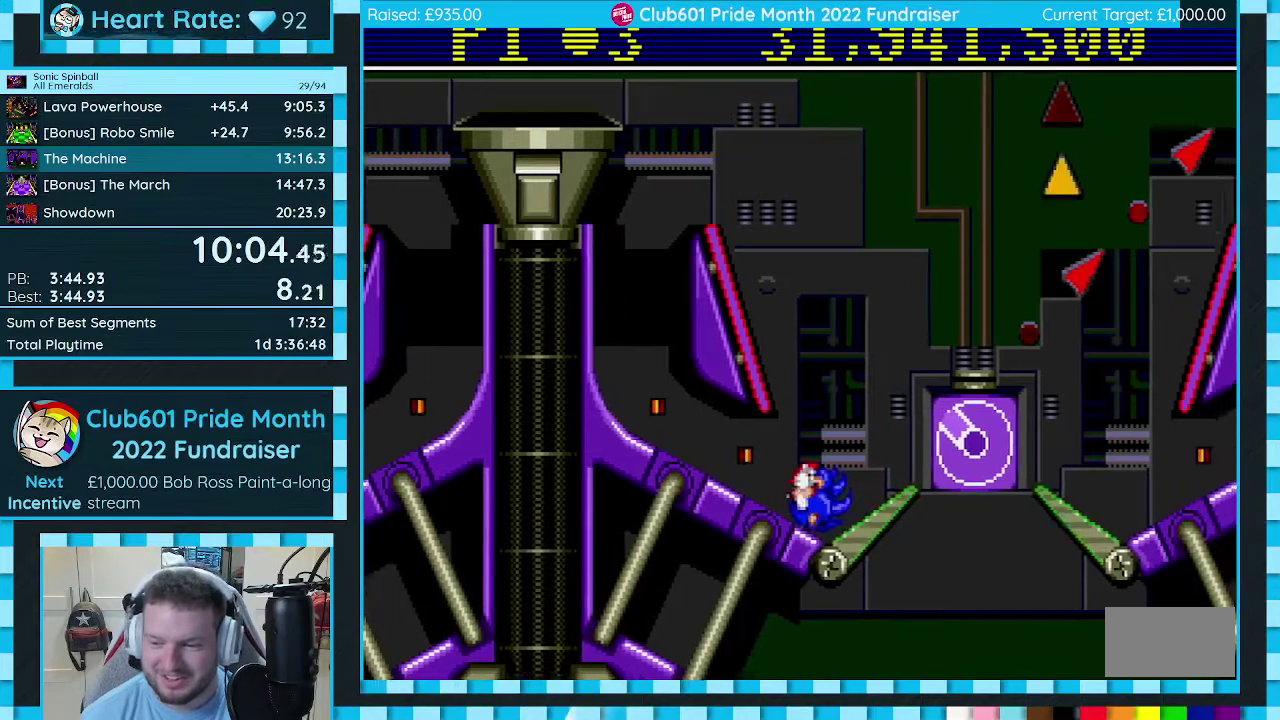
{"buttons": ["C"], "events": []}
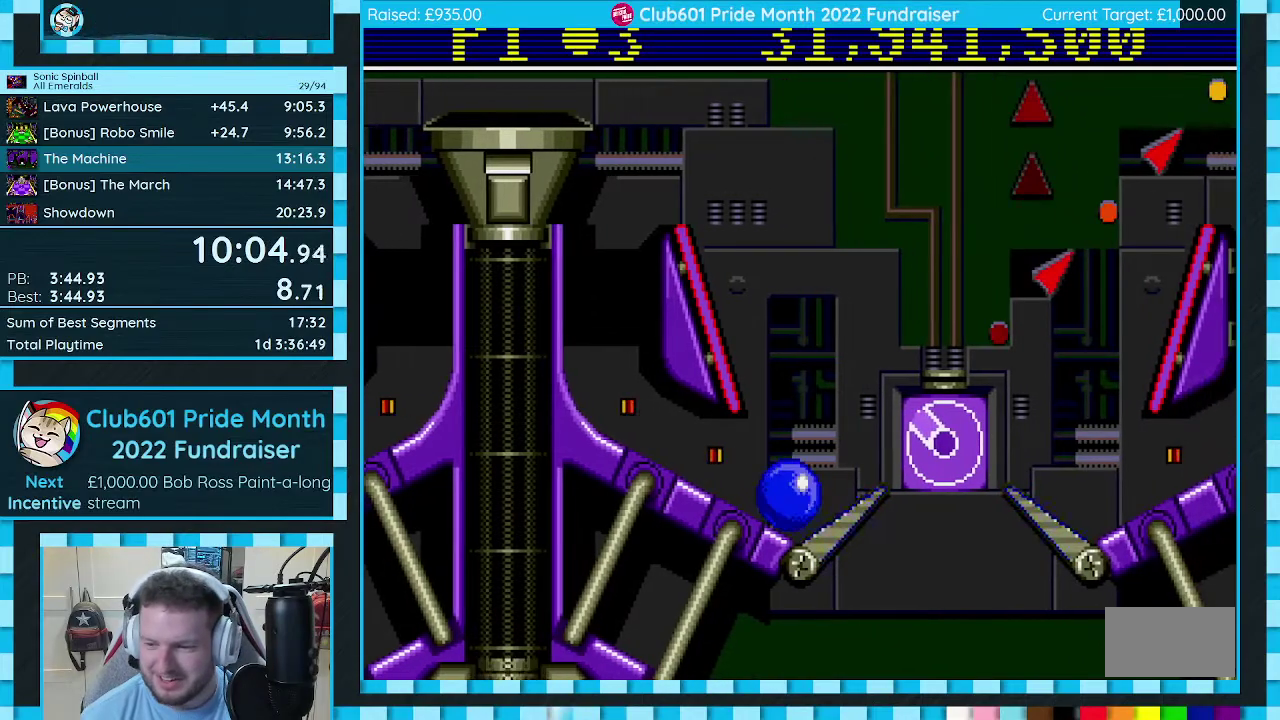
{"buttons": ["C"], "events": []}
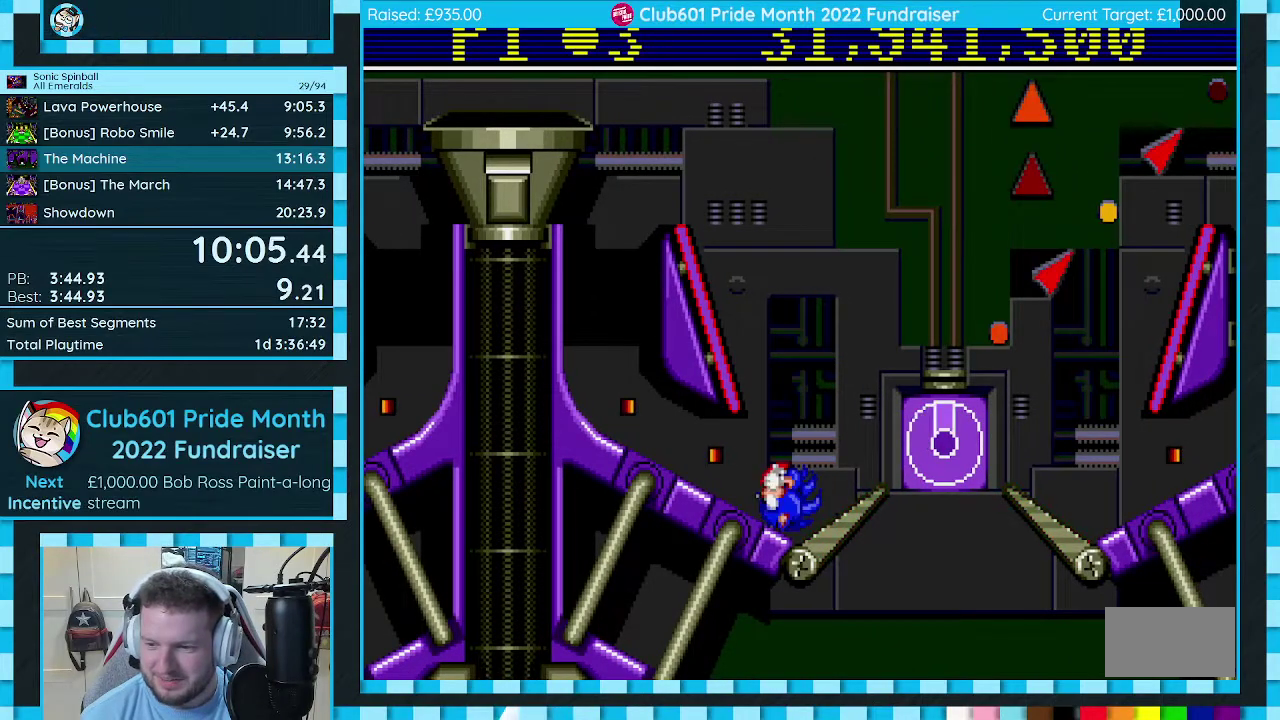
{"buttons": ["C"], "events": []}
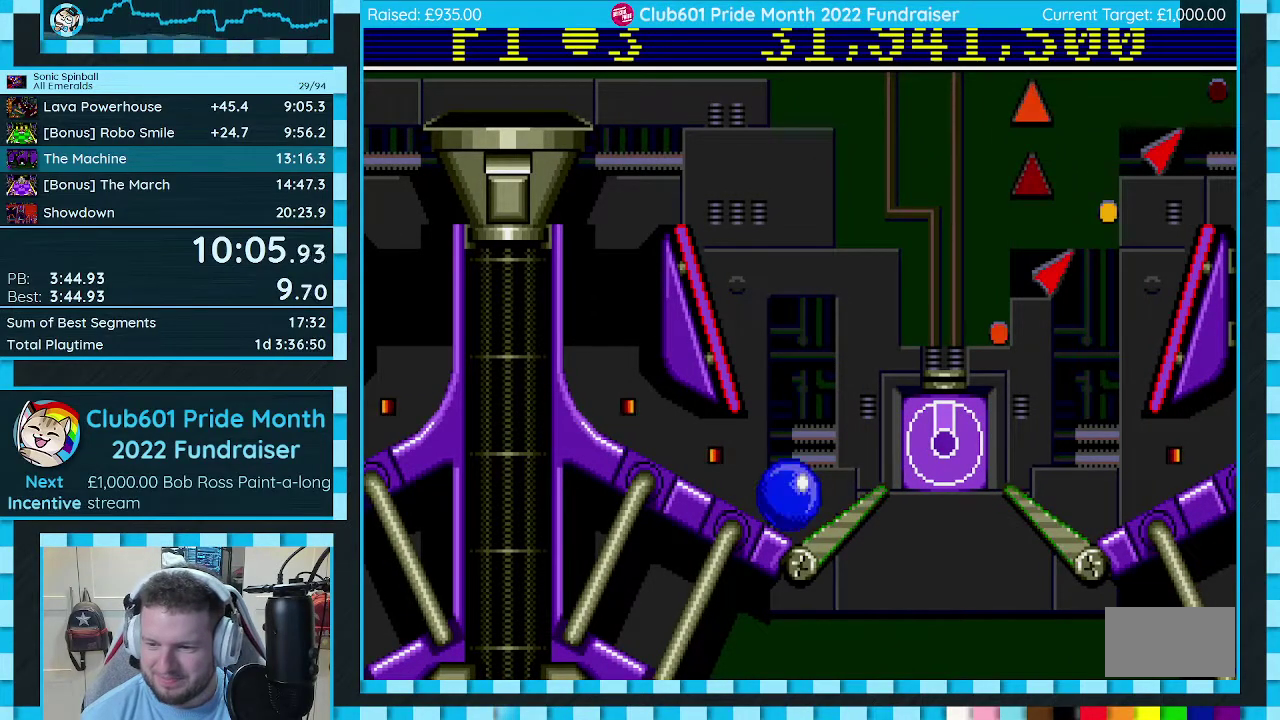
{"buttons": ["C"], "events": []}
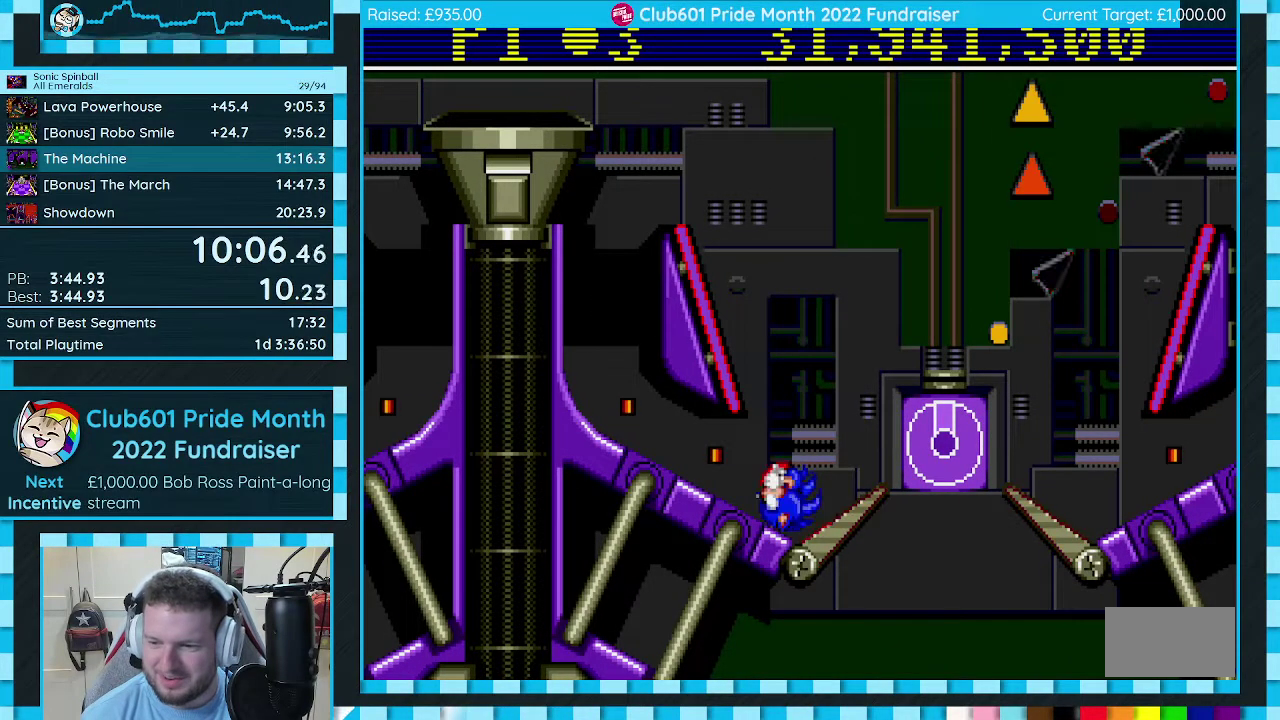
{"buttons": ["C"], "events": []}
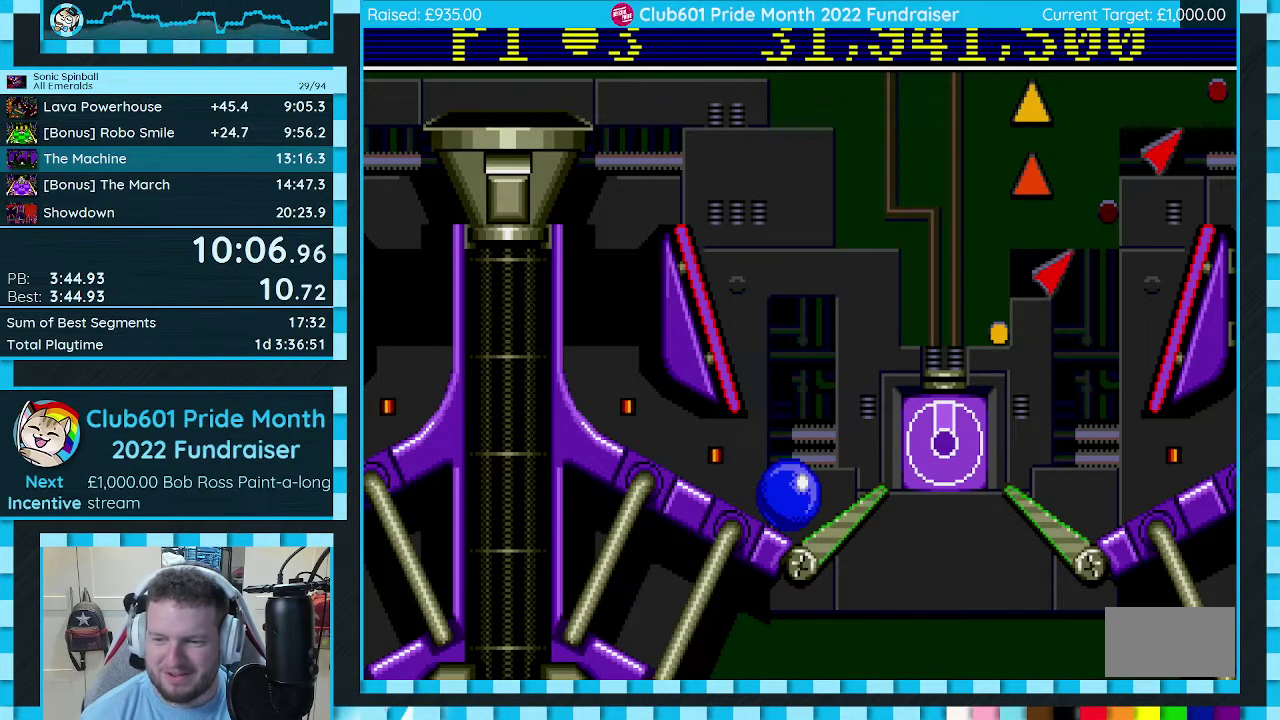
{"buttons": ["C"], "events": []}
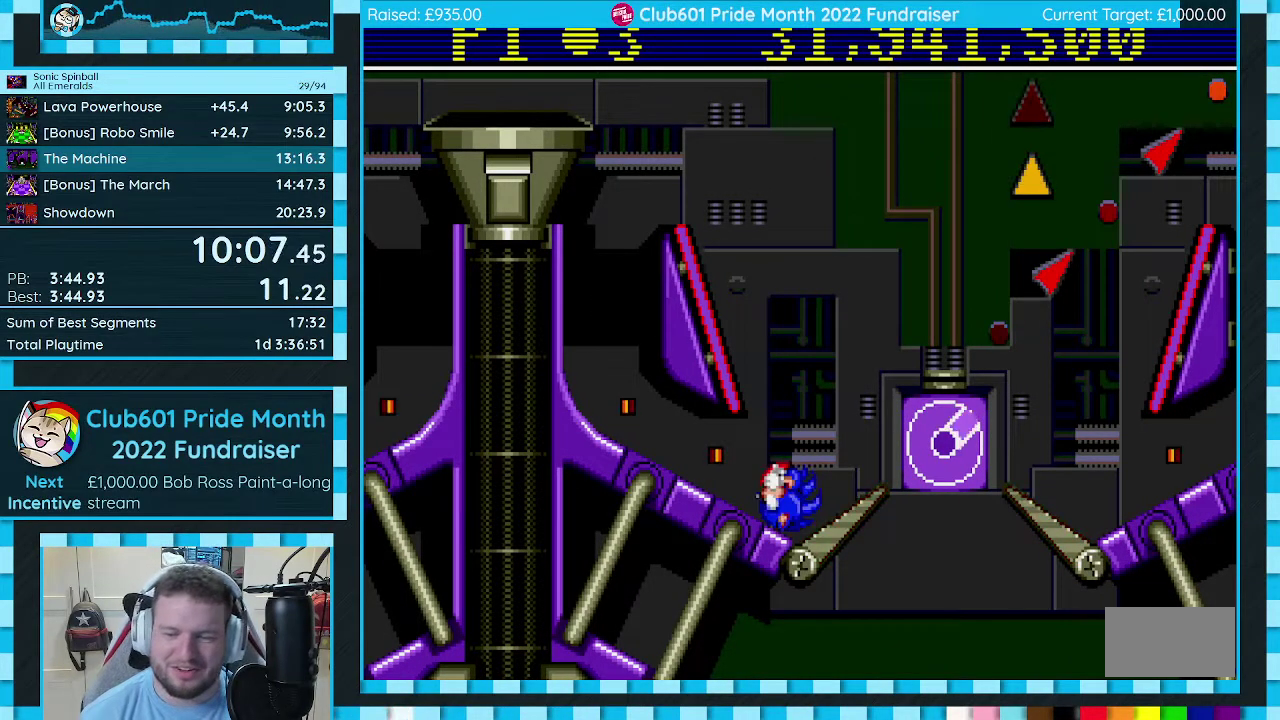
{"buttons": ["C"], "events": []}
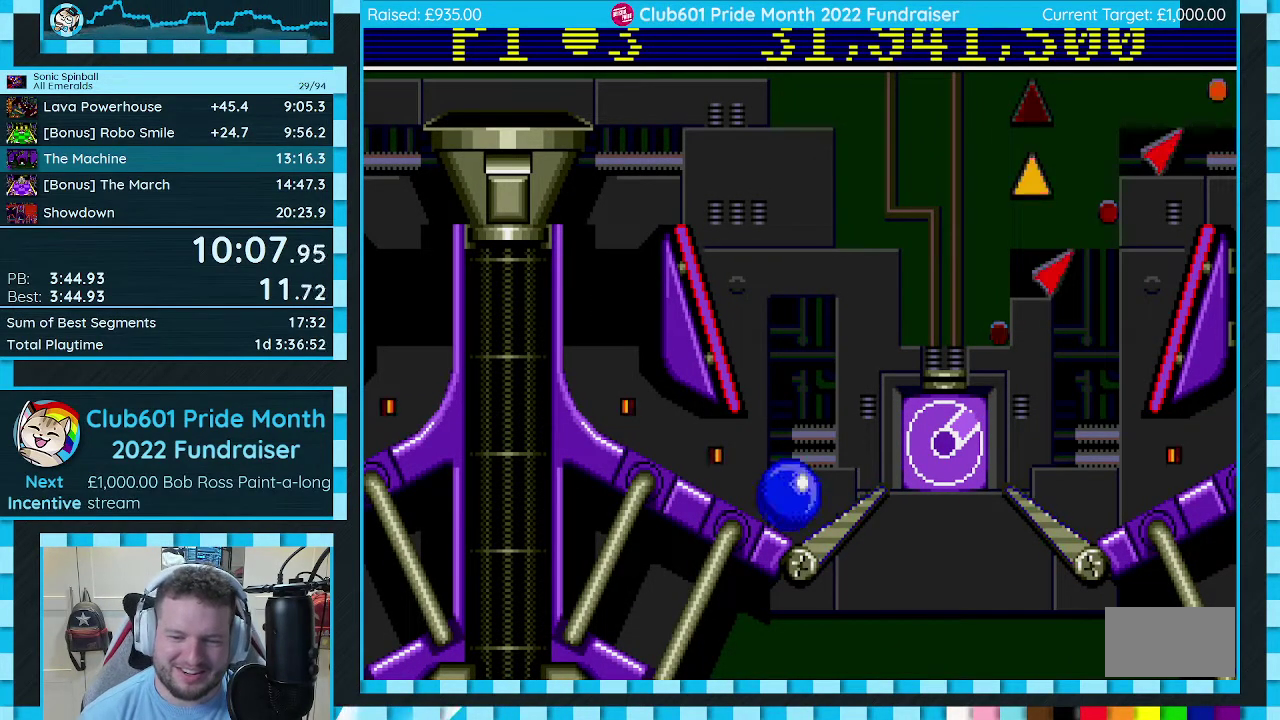
{"buttons": ["C"], "events": []}
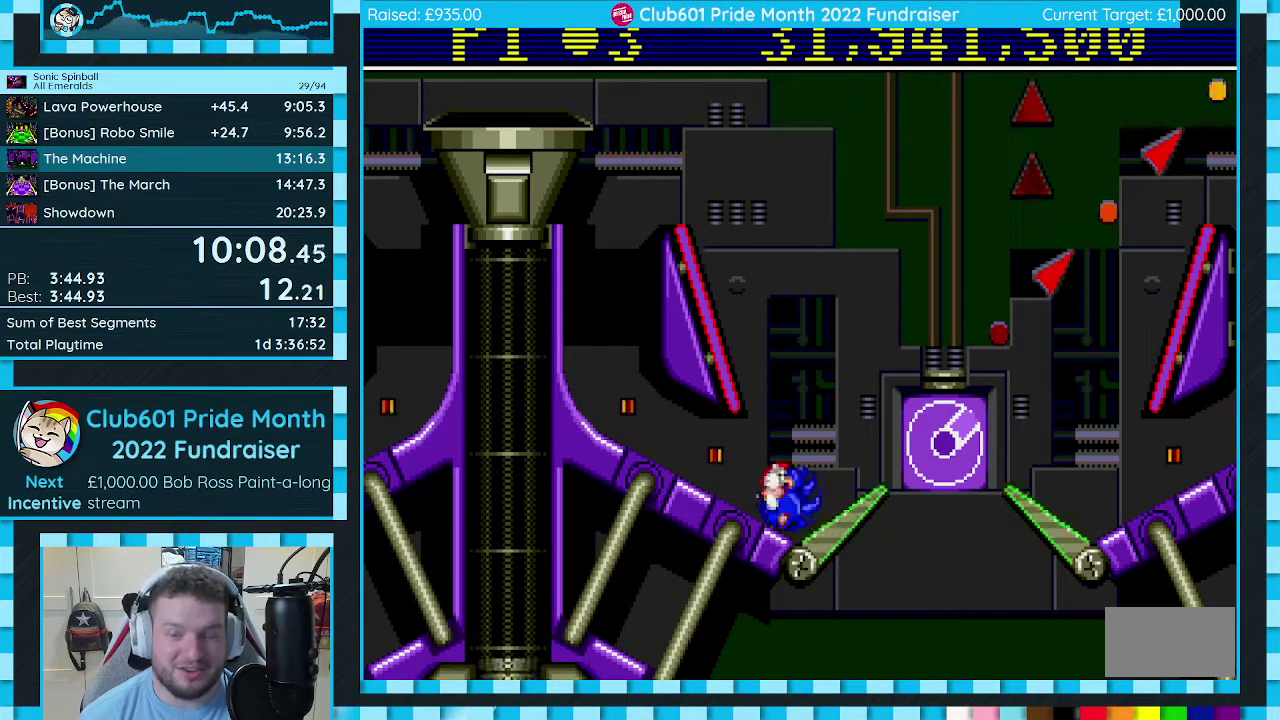
{"buttons": ["C"], "events": []}
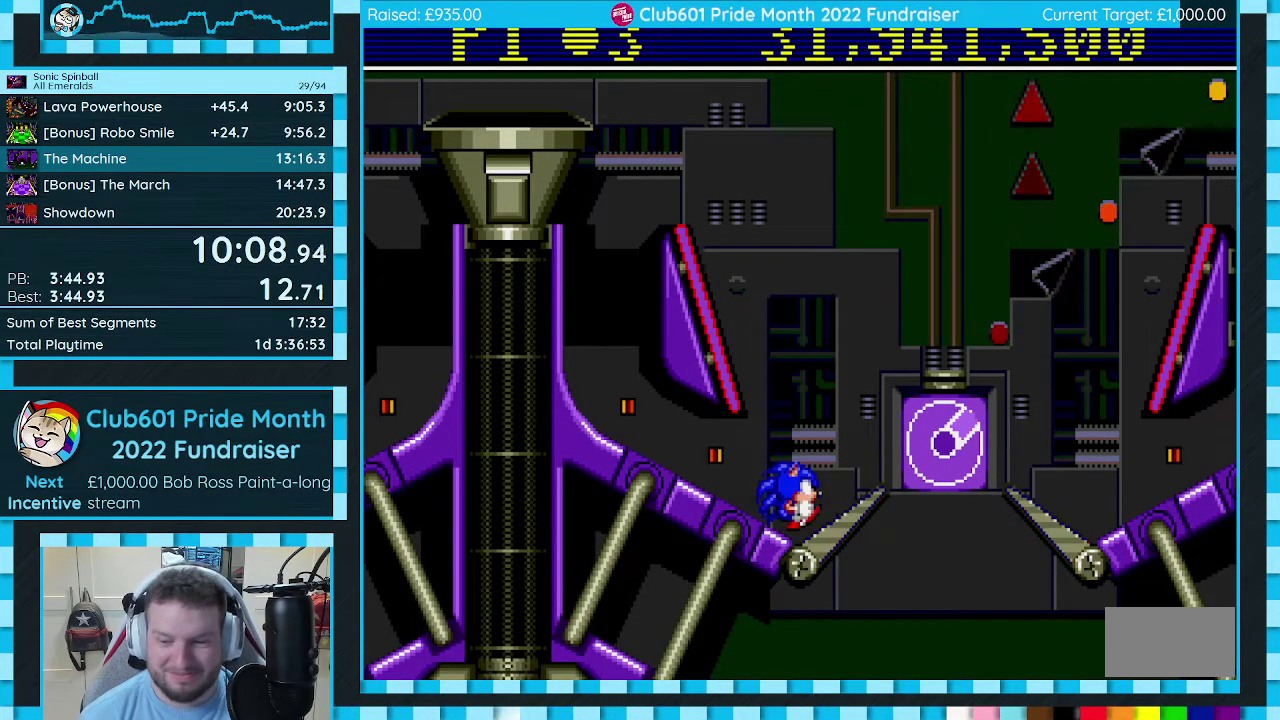
{"buttons": ["C"], "events": []}
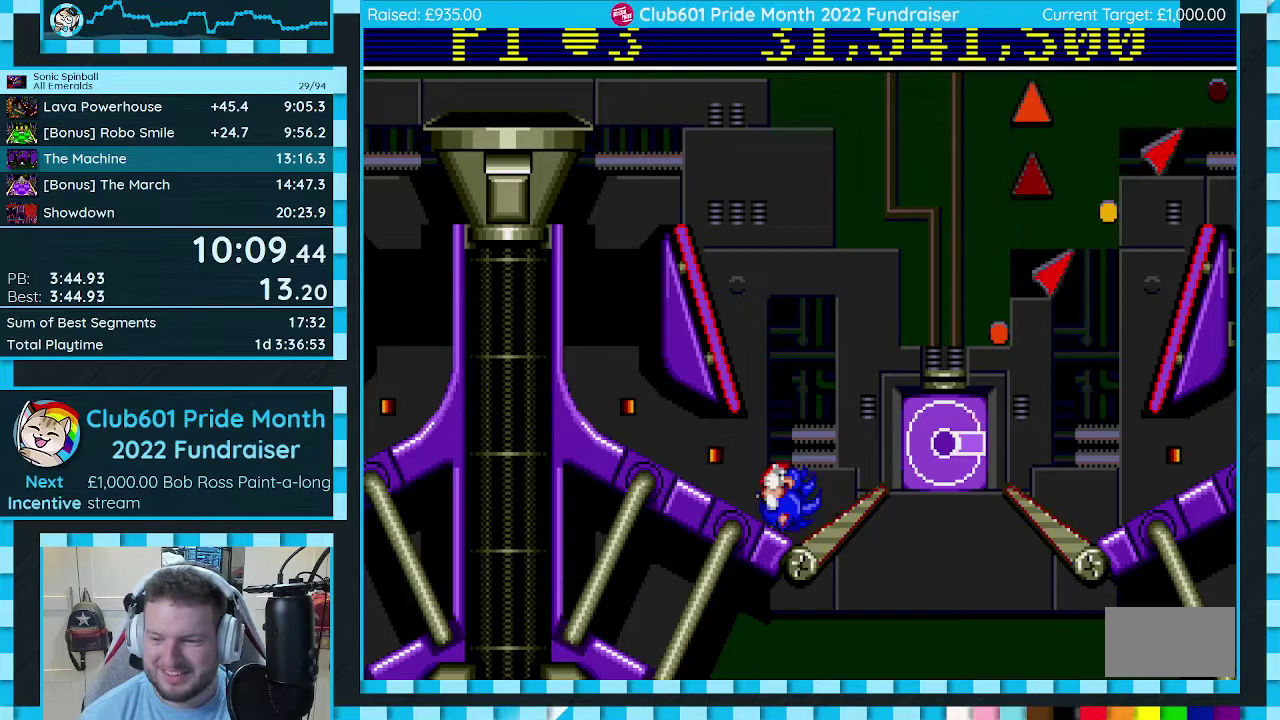
{"buttons": ["C"], "events": []}
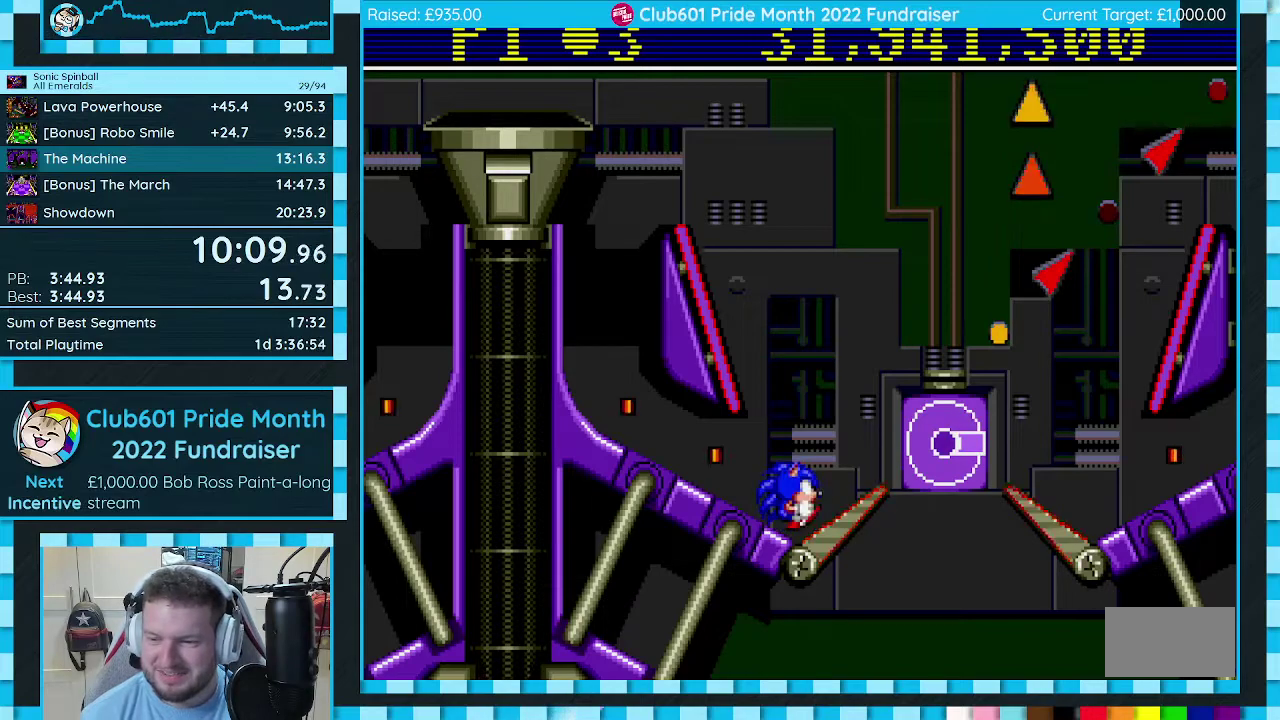
{"buttons": ["C"], "events": []}
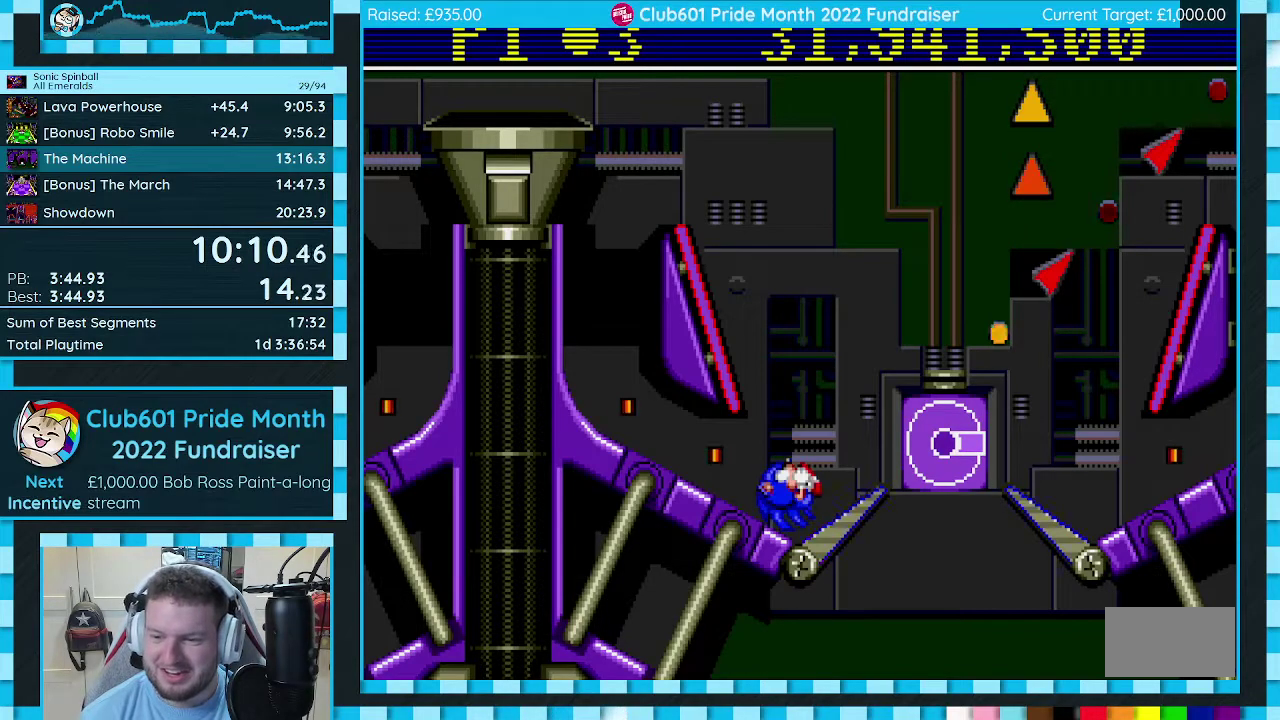
{"buttons": ["C"], "events": []}
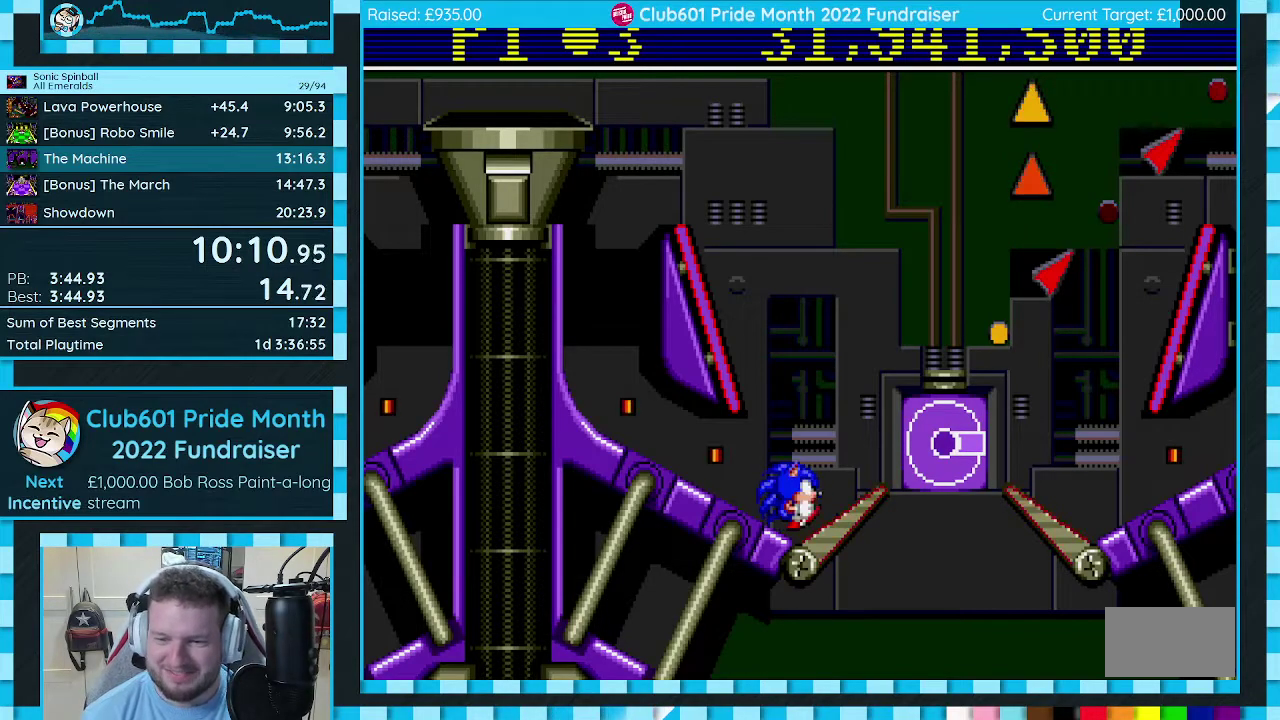
{"buttons": ["C"], "events": []}
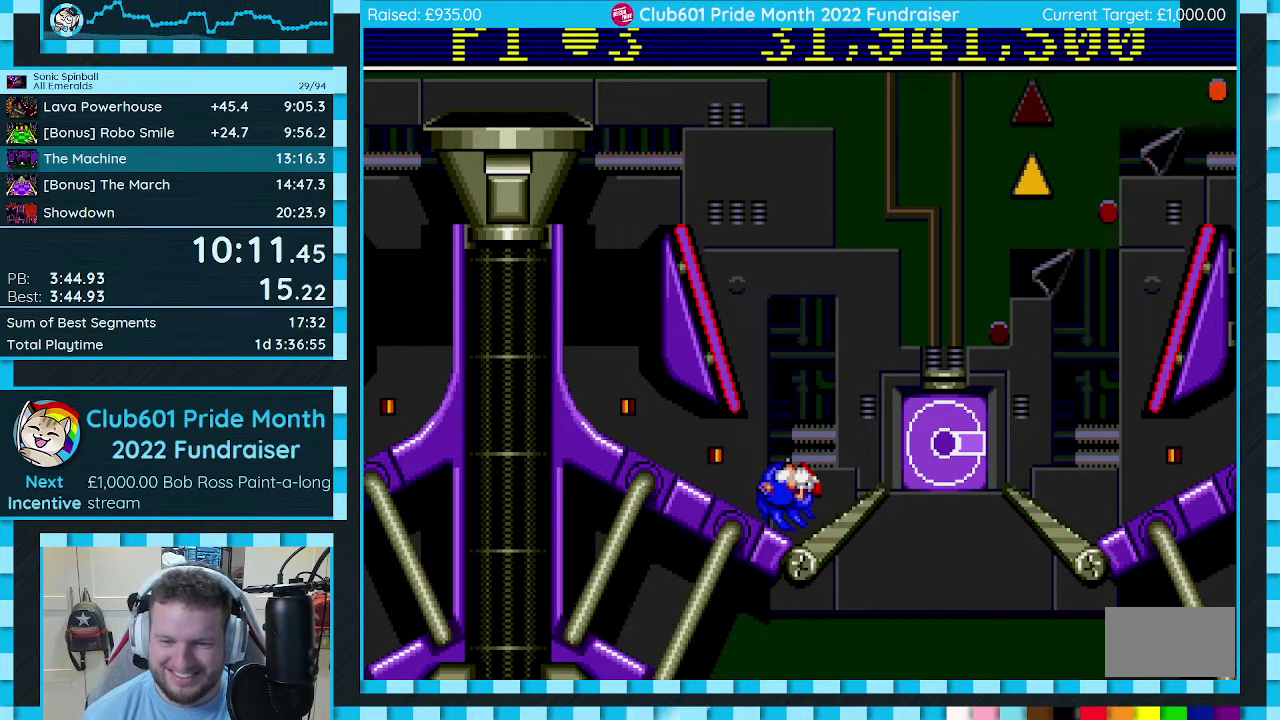
{"buttons": ["C"], "events": []}
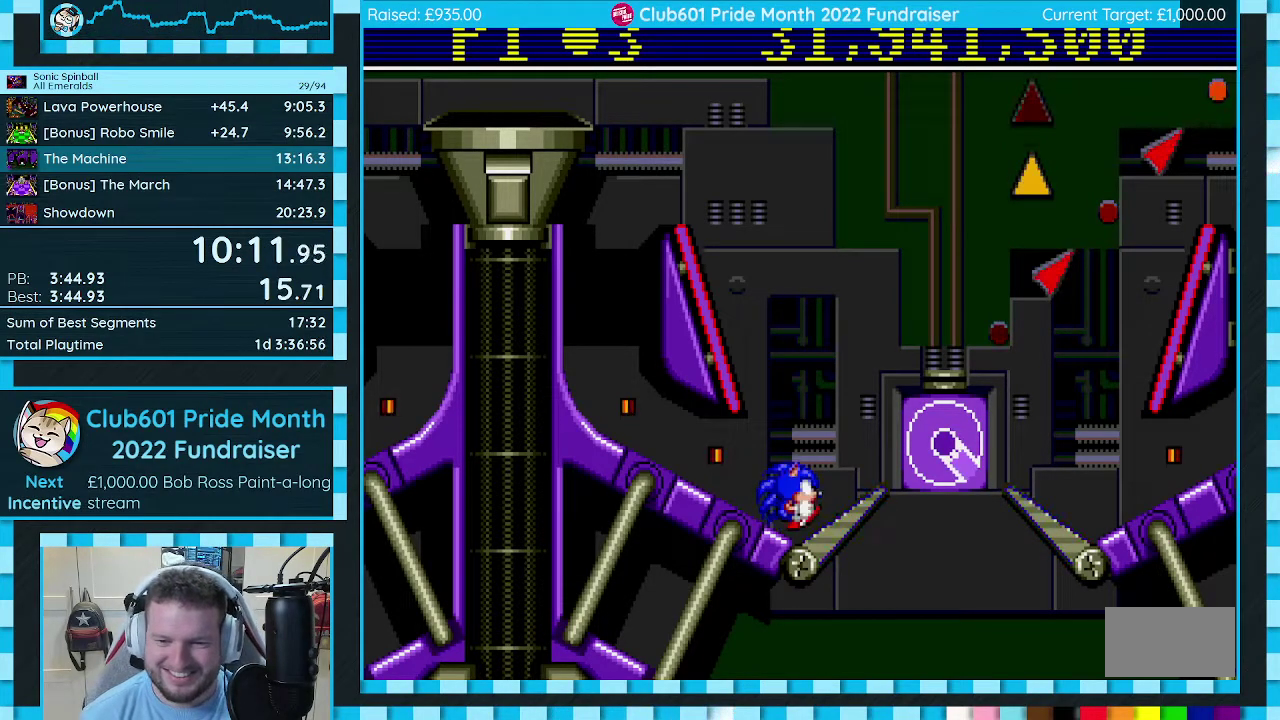
{"buttons": ["C"], "events": []}
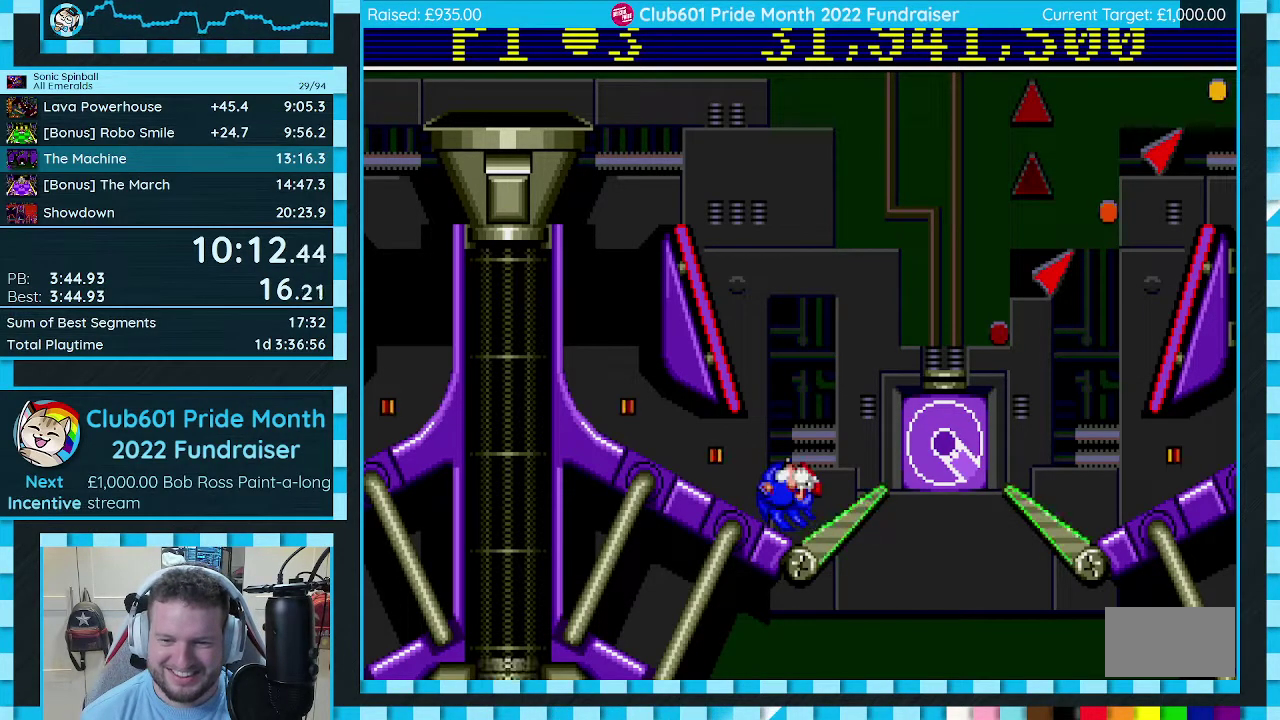
{"buttons": ["C"], "events": []}
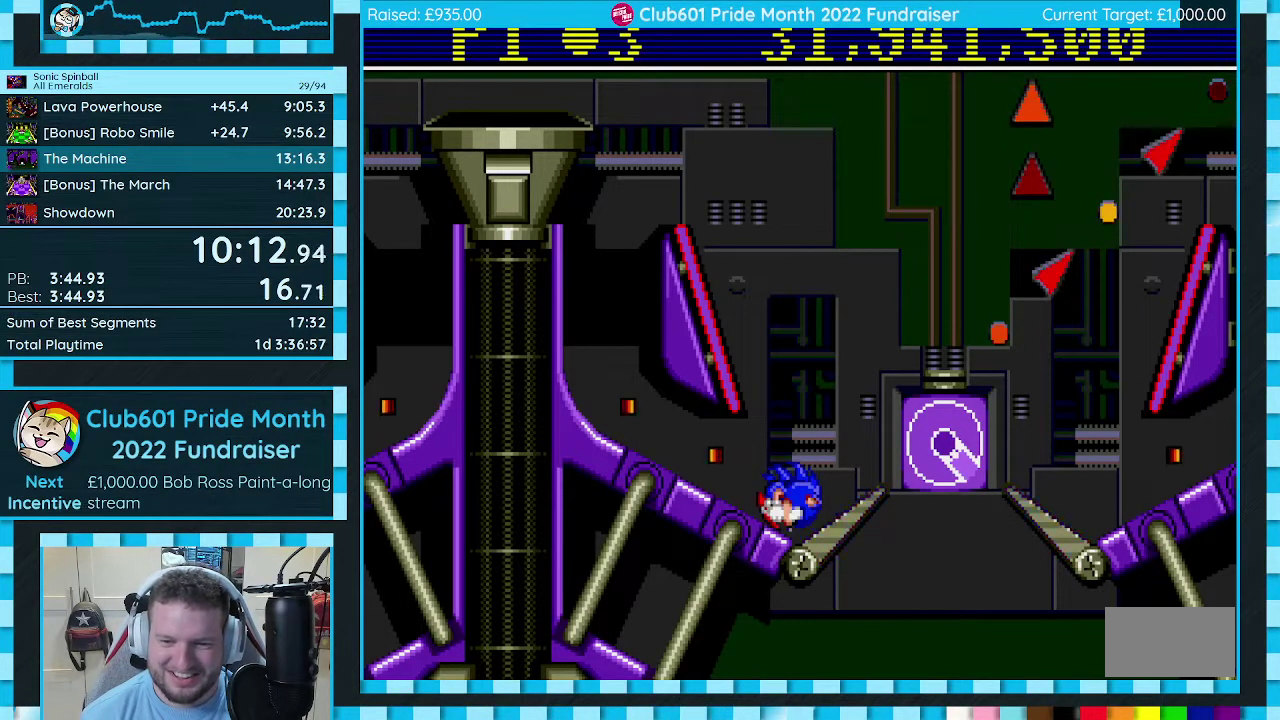
{"buttons": ["C"], "events": []}